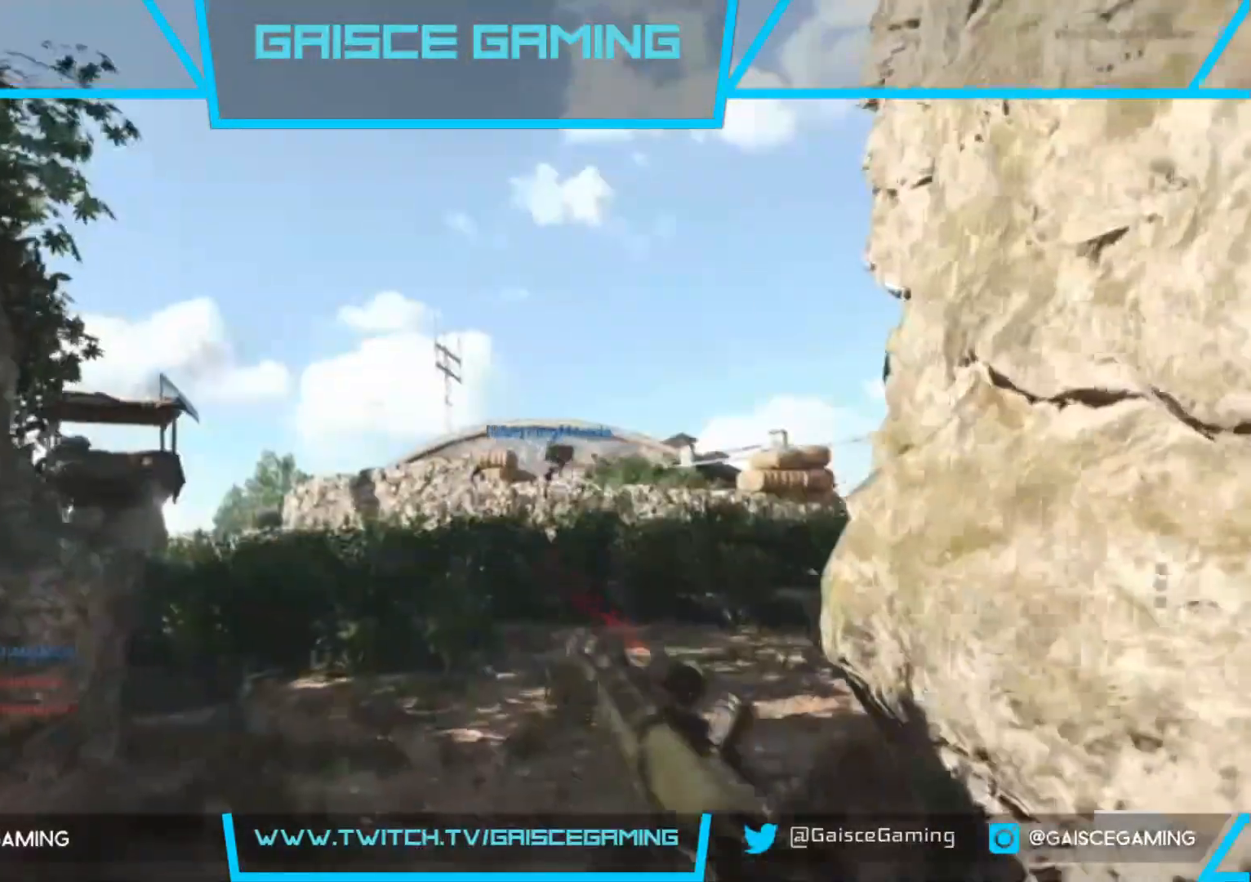
Gameplay with a controller (PlayStation layout); each line is a JSON object with the inputs held at the frame after it. "events" lists button and stick changes between this image and that frame as [ms after this image, input, new state], when the widget could be followed in between.
{"buttons": [], "left_stick": "up", "right_stick": "down-left", "events": [[467, "right_stick", "down-left"]]}
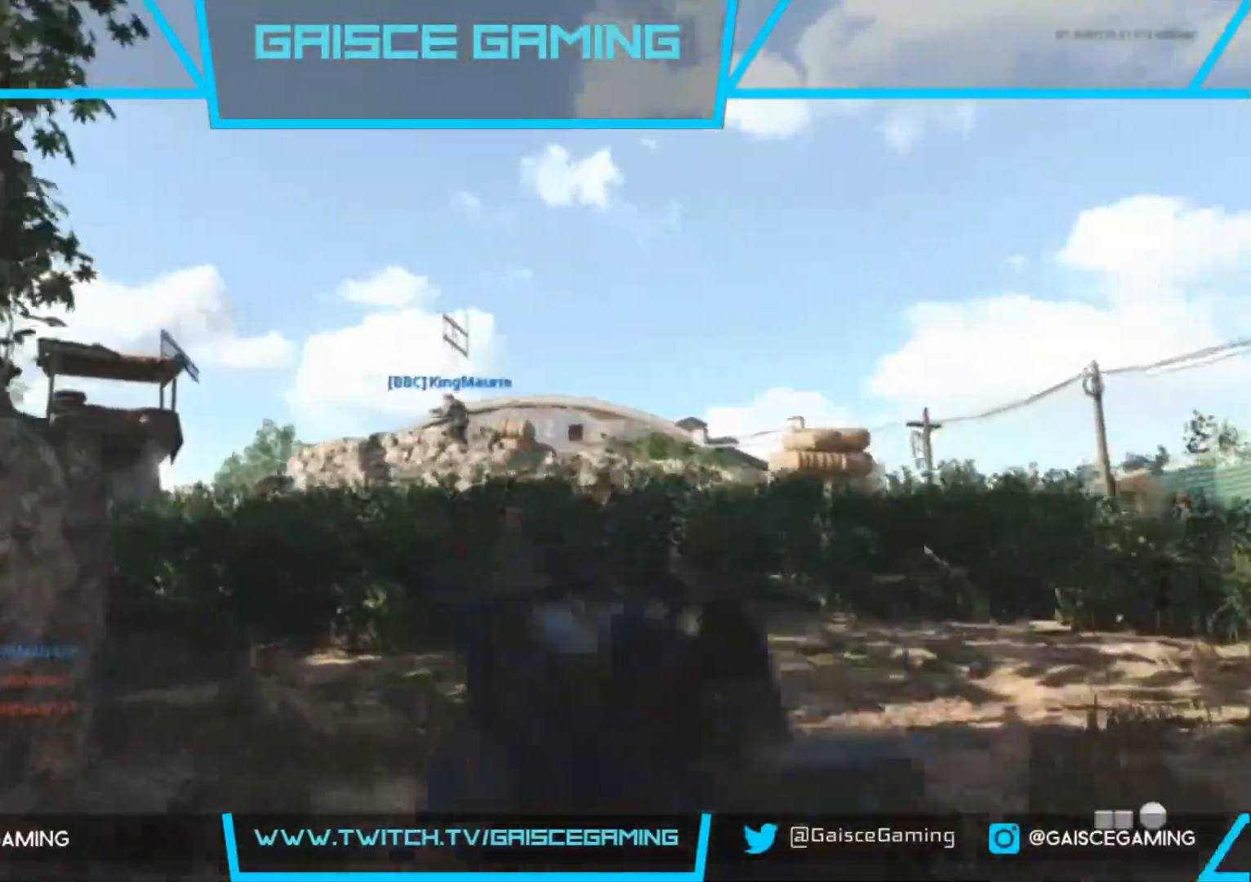
{"buttons": ["R1"], "left_stick": "up", "right_stick": "left", "events": [[167, "right_stick", "center"], [350, "R1", "down"], [367, "right_stick", "left"]]}
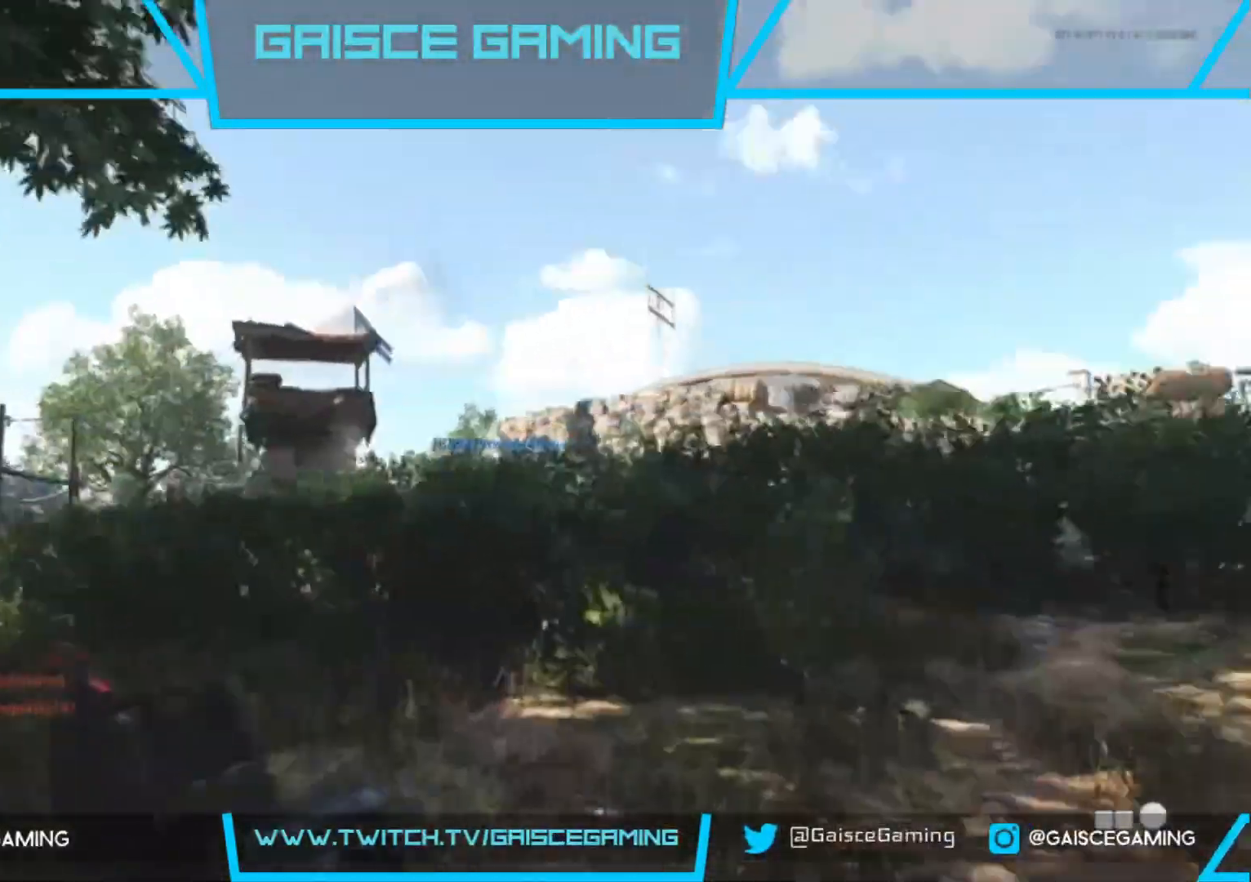
{"buttons": ["R1"], "left_stick": "up", "right_stick": "left", "events": []}
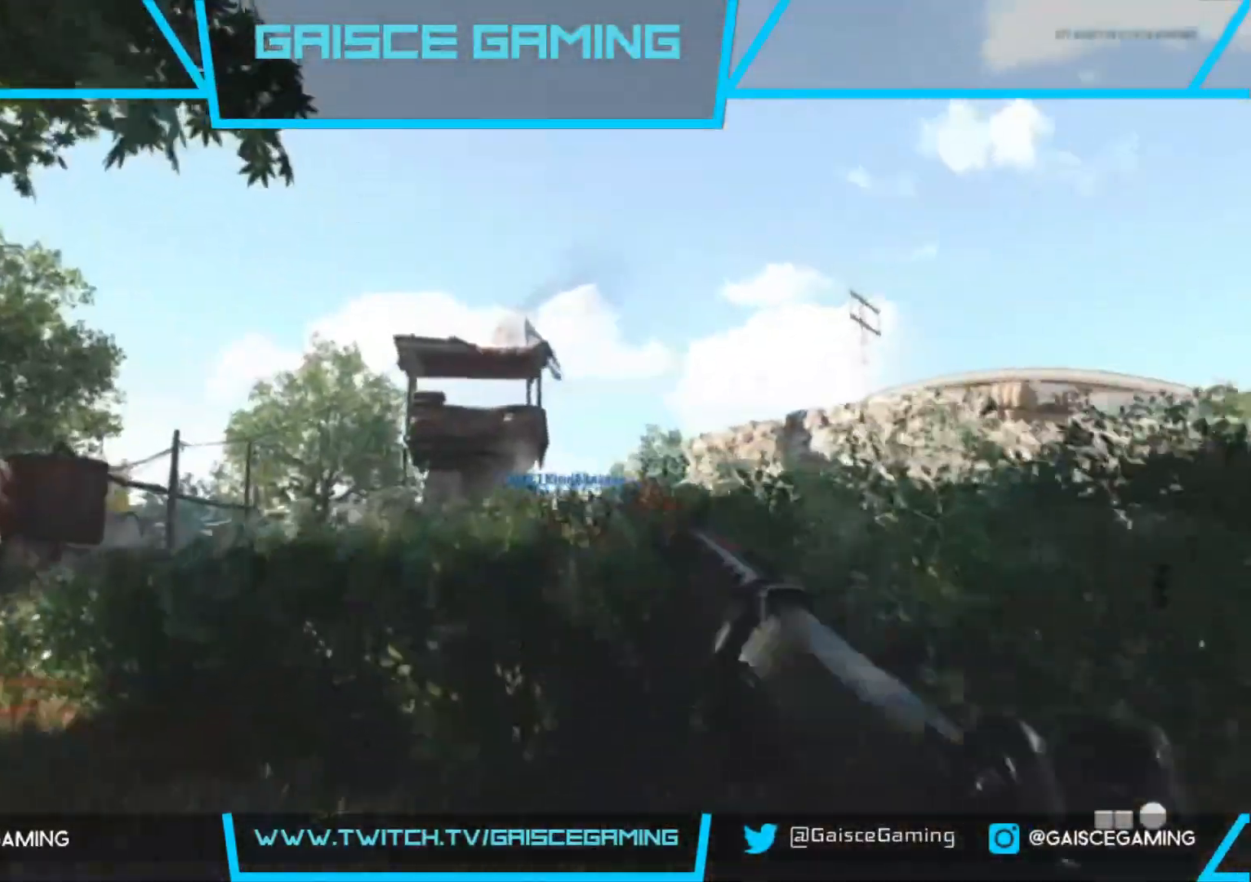
{"buttons": [], "left_stick": "up", "right_stick": "center", "events": [[117, "right_stick", "center"], [217, "right_stick", "left"], [350, "right_stick", "center"], [483, "R1", "up"]]}
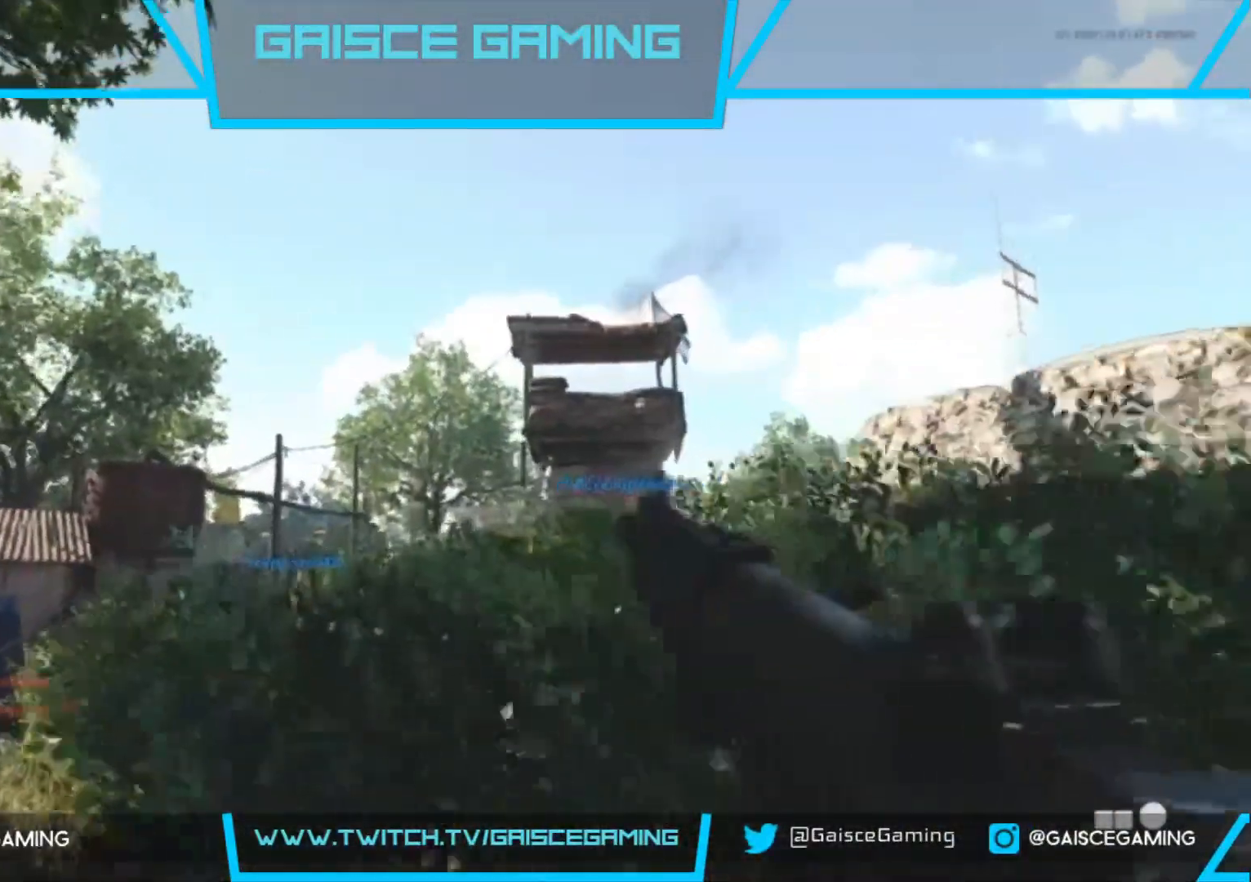
{"buttons": [], "left_stick": "up", "right_stick": "center", "events": []}
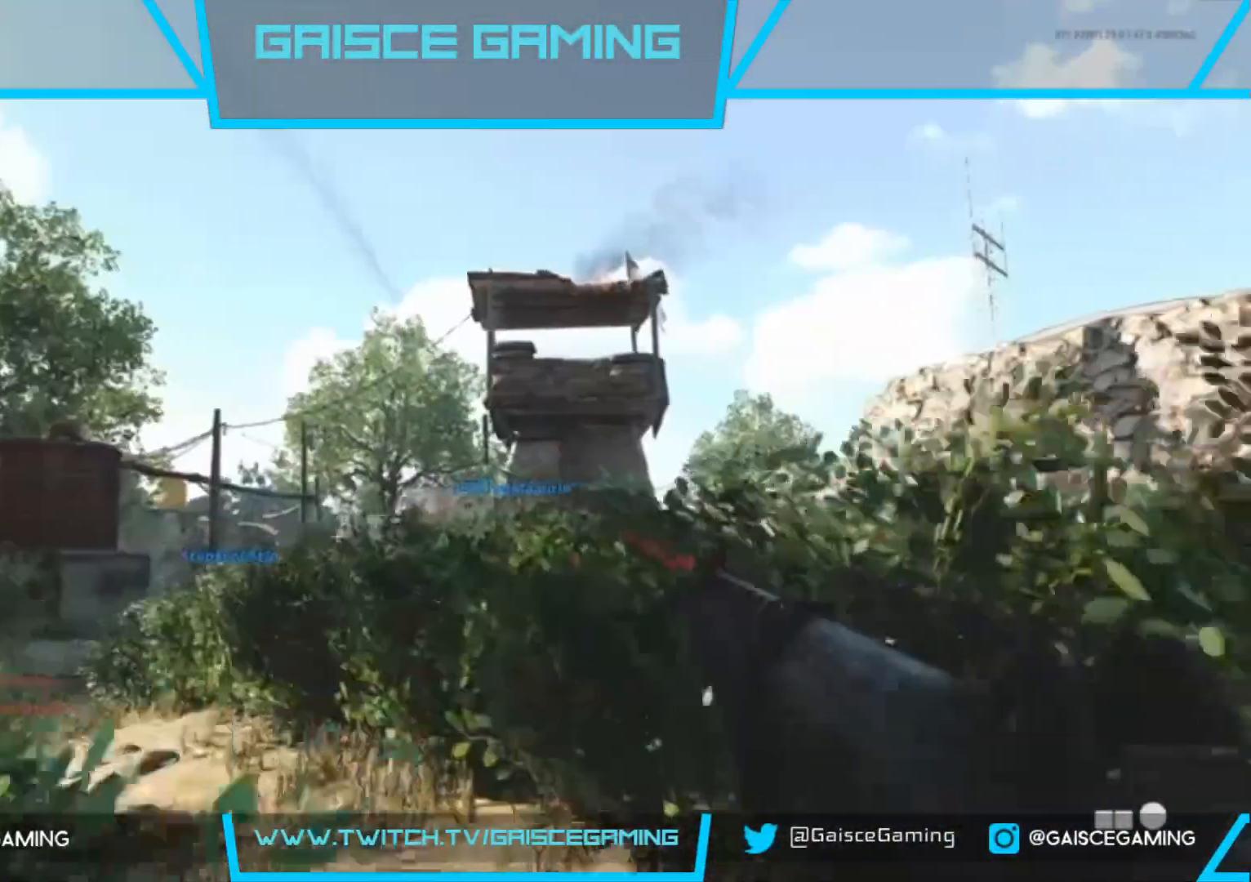
{"buttons": [], "left_stick": "up", "right_stick": "center", "events": [[183, "right_stick", "down"], [317, "right_stick", "down-right"], [483, "right_stick", "center"]]}
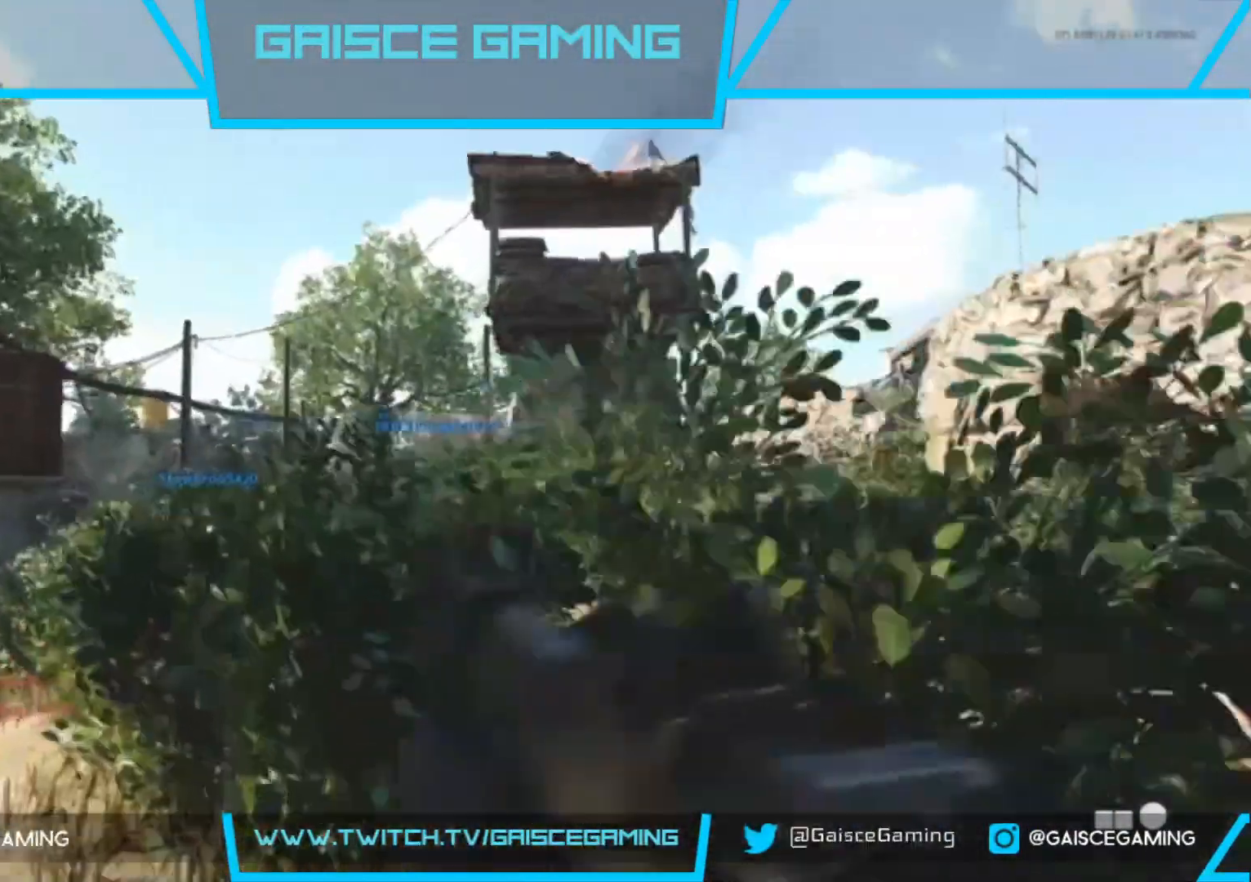
{"buttons": [], "left_stick": "up", "right_stick": "center", "events": []}
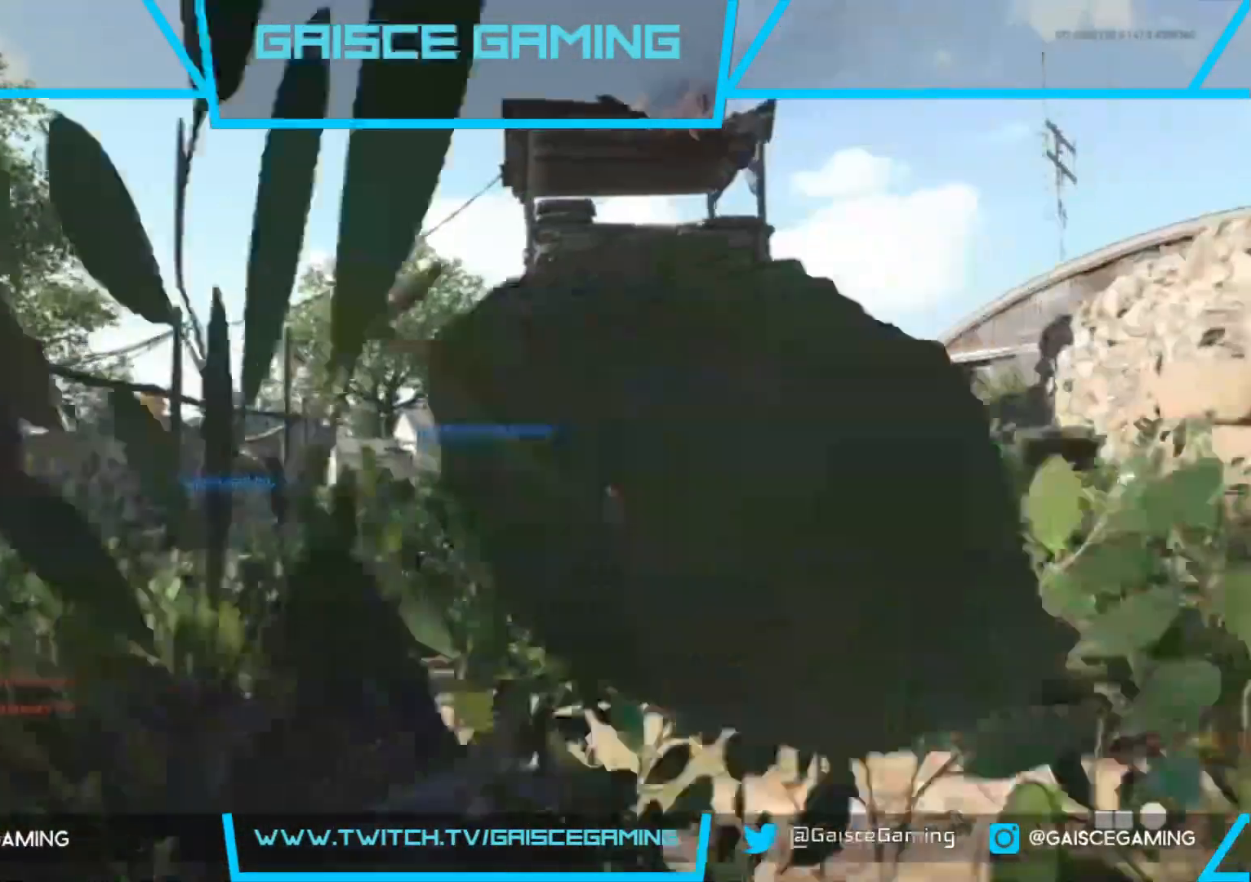
{"buttons": [], "left_stick": "up", "right_stick": "center", "events": []}
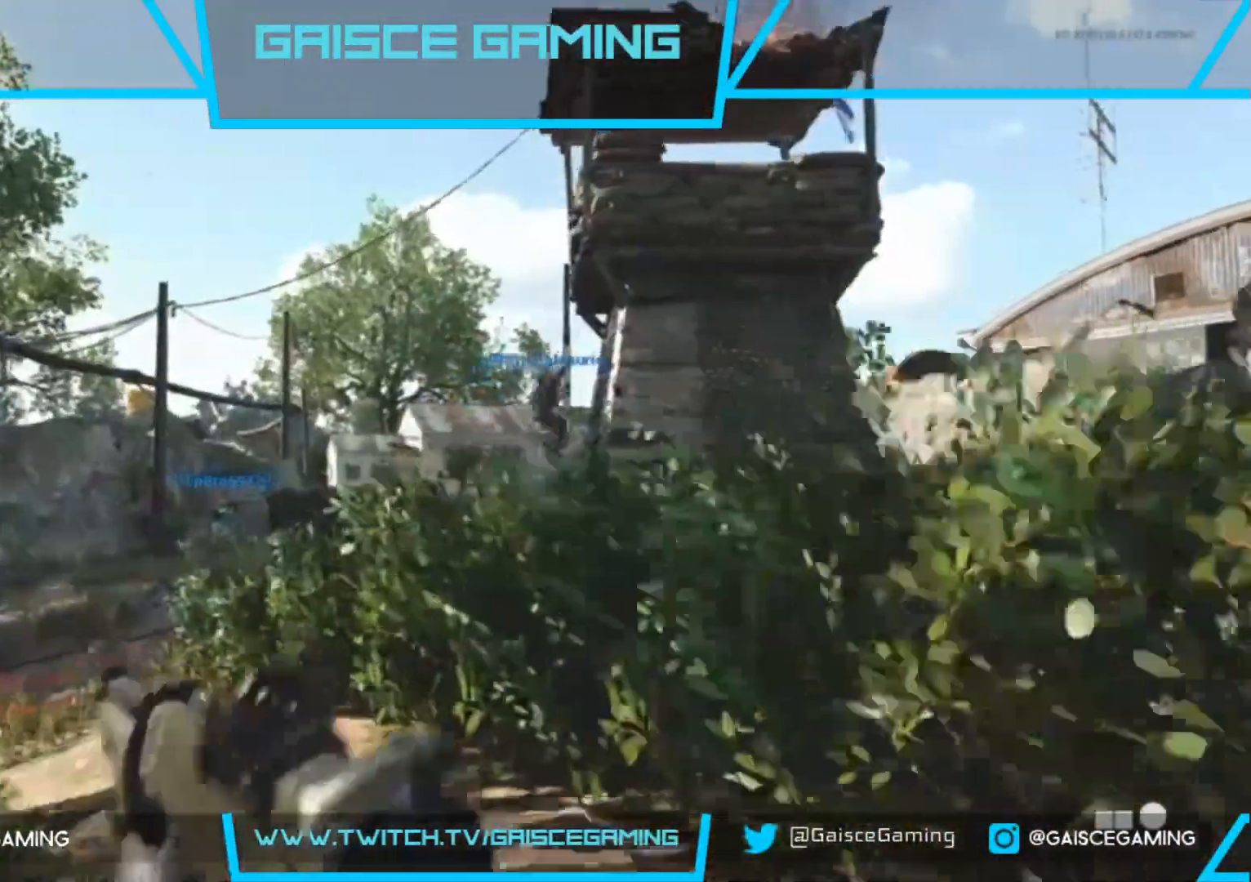
{"buttons": [], "left_stick": "up", "right_stick": "center", "events": []}
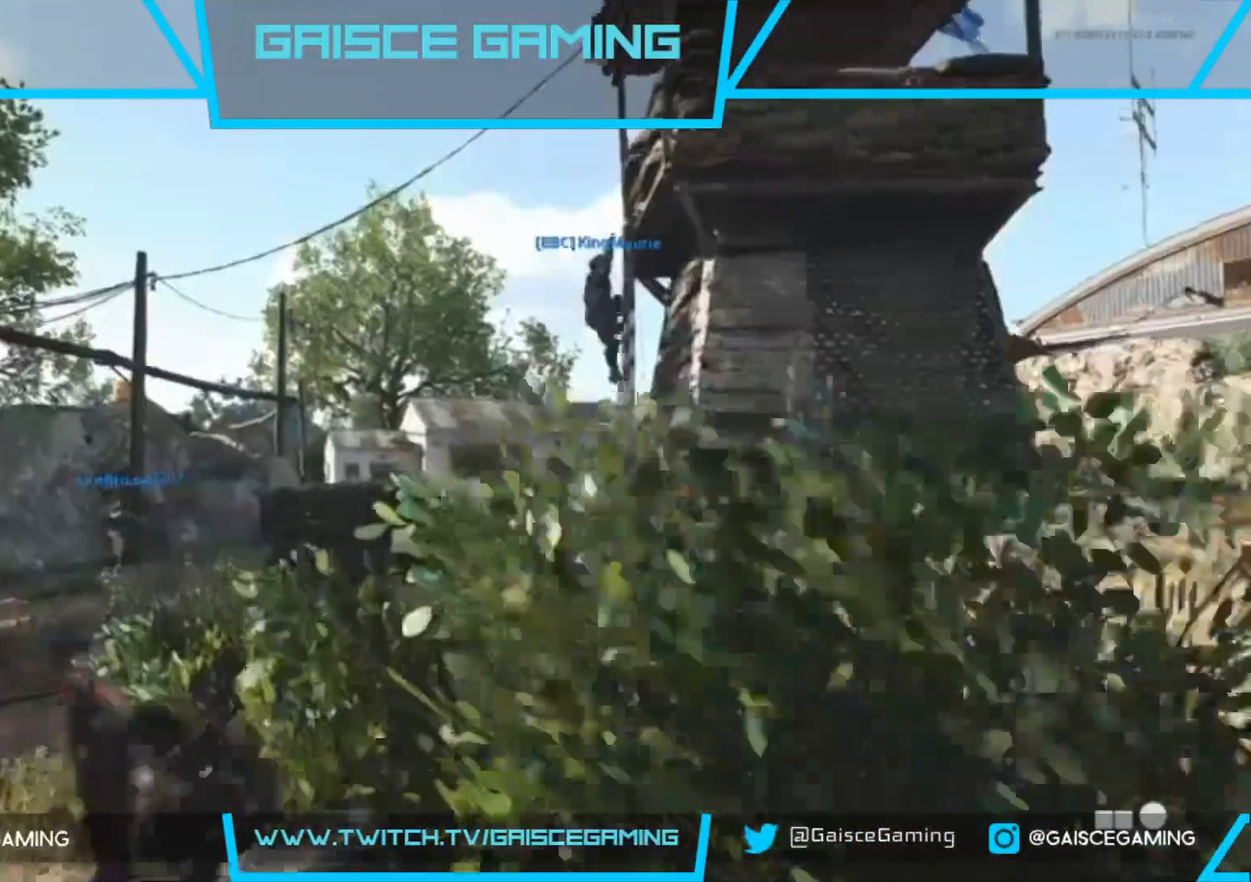
{"buttons": [], "left_stick": "up", "right_stick": "center", "events": []}
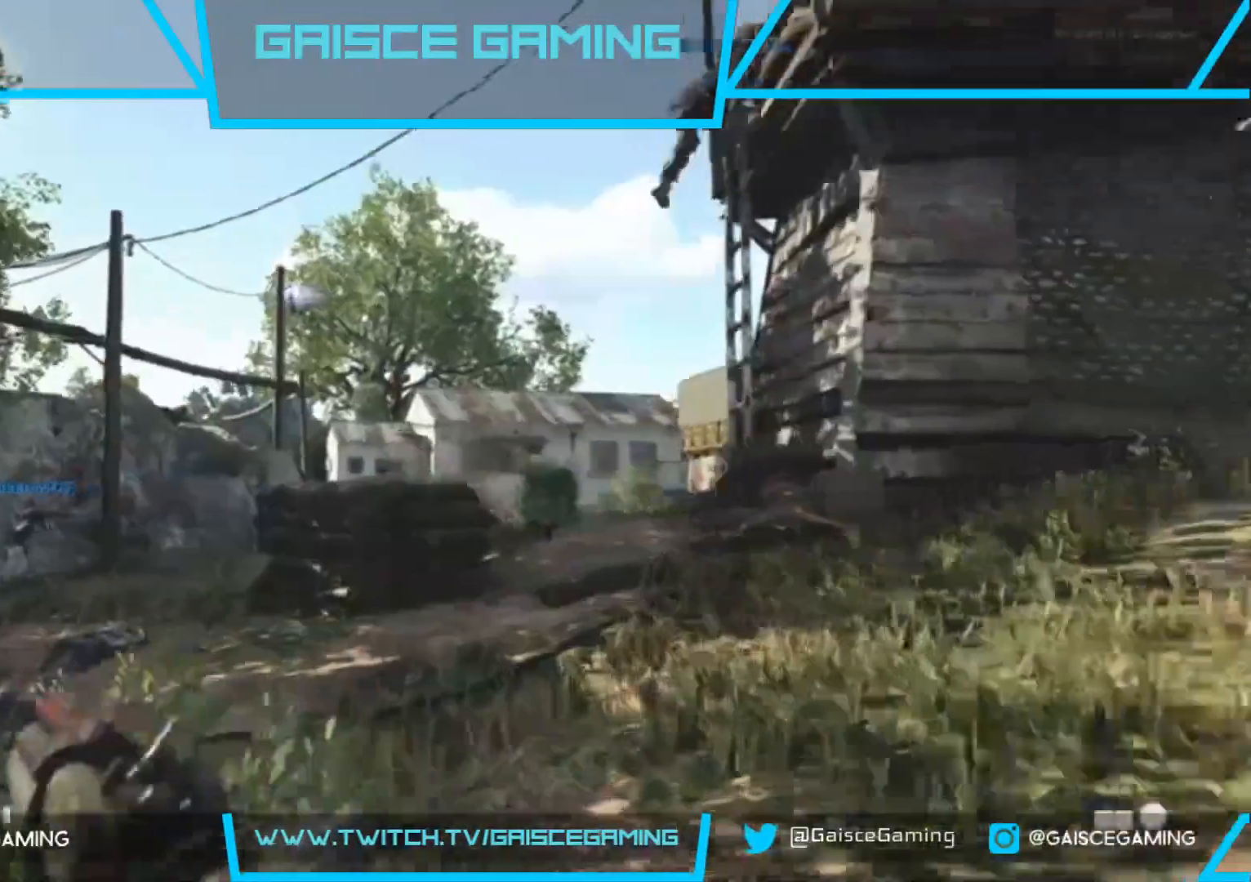
{"buttons": [], "left_stick": "up", "right_stick": "right", "events": [[17, "CIRCLE", "down"], [133, "CIRCLE", "up"], [467, "right_stick", "right"]]}
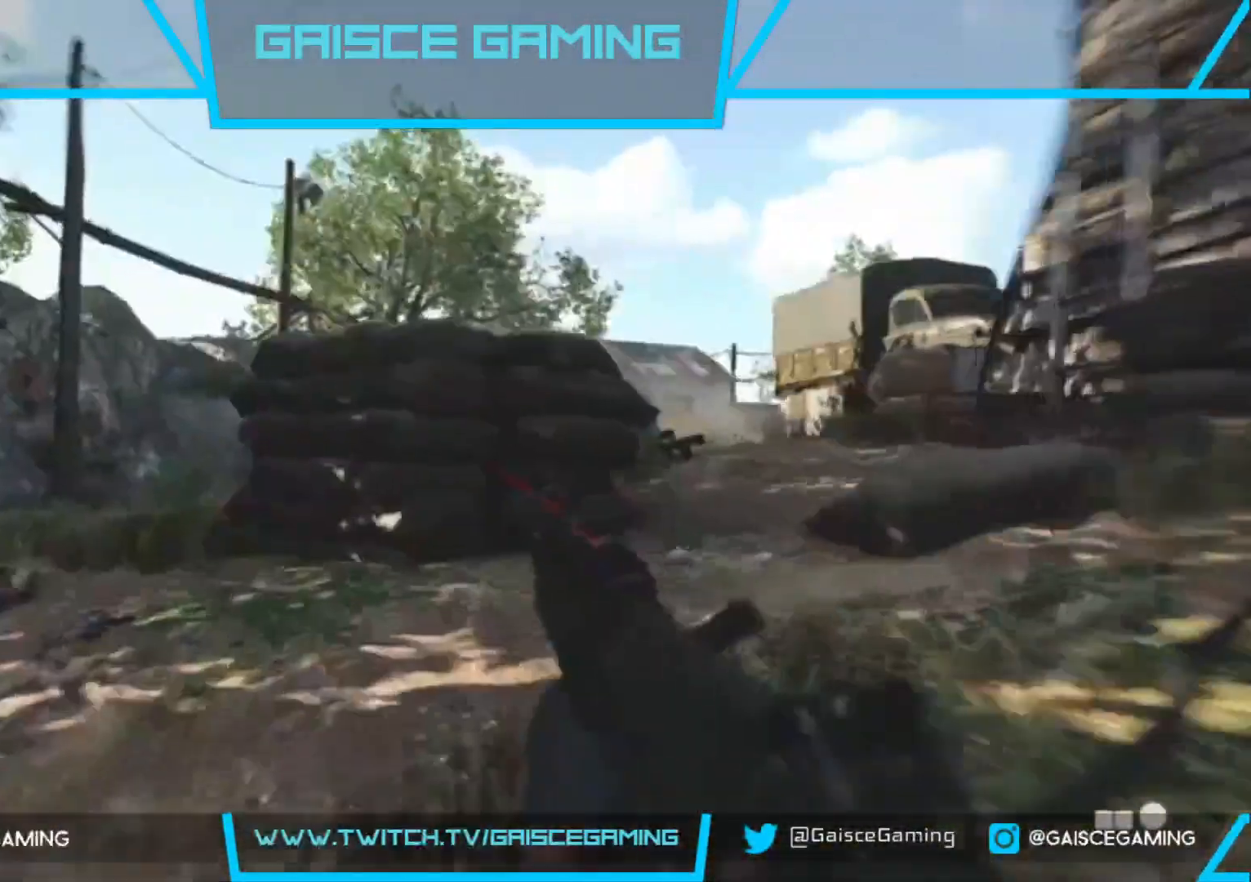
{"buttons": ["L2"], "left_stick": "up-right", "right_stick": "down-left", "events": [[233, "left_stick", "up-right"], [333, "right_stick", "center"], [400, "L2", "down"], [467, "right_stick", "down-left"]]}
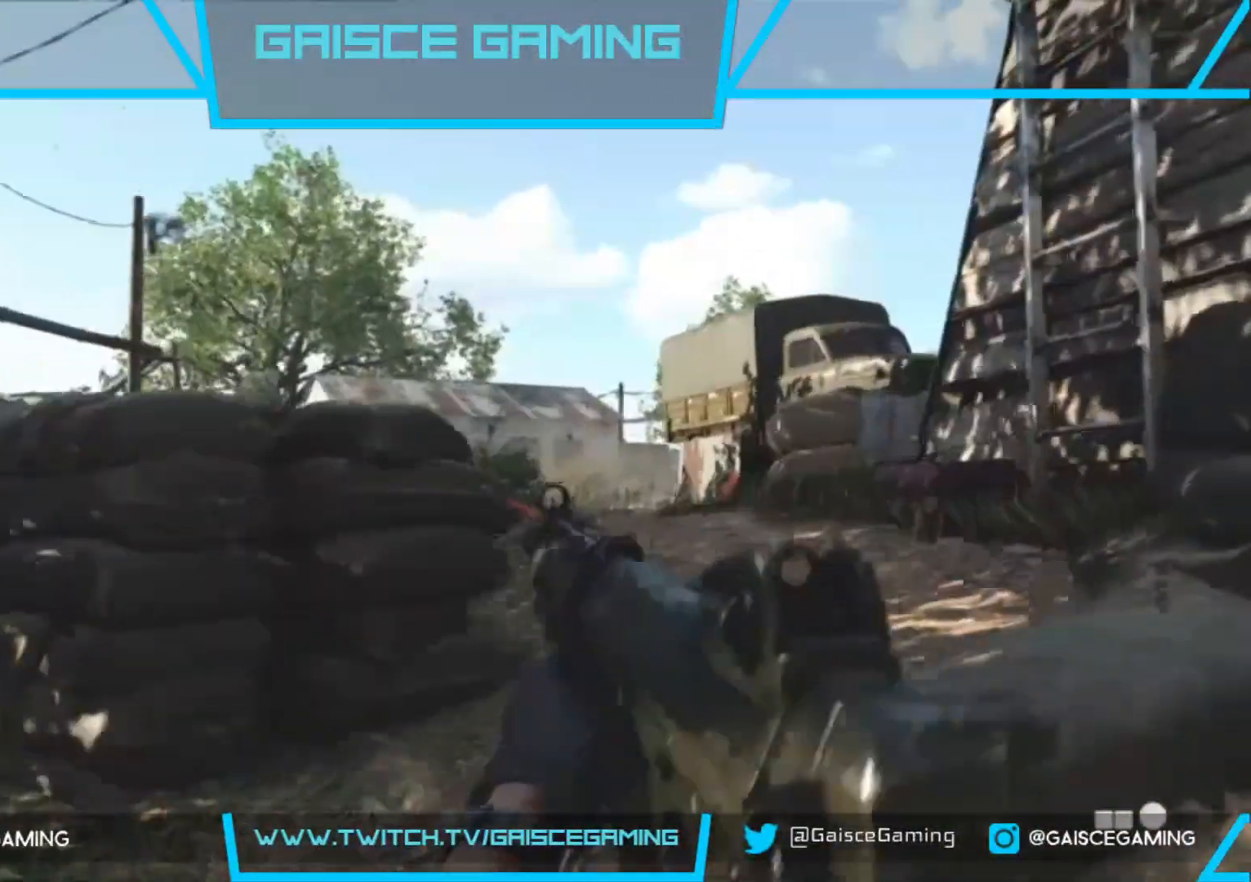
{"buttons": ["L2"], "left_stick": "up", "right_stick": "down-left", "events": [[367, "left_stick", "up"]]}
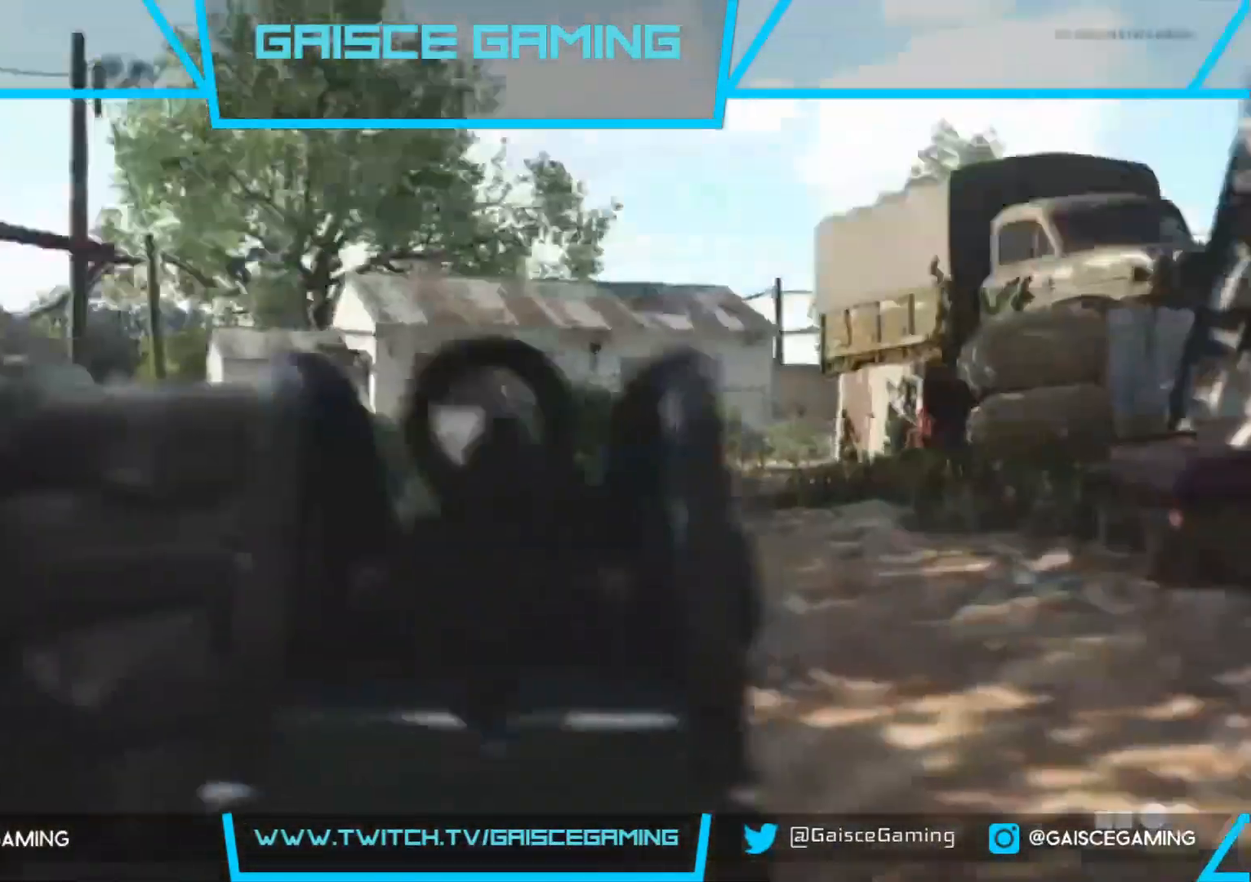
{"buttons": ["L2"], "left_stick": "up", "right_stick": "center", "events": [[433, "right_stick", "center"]]}
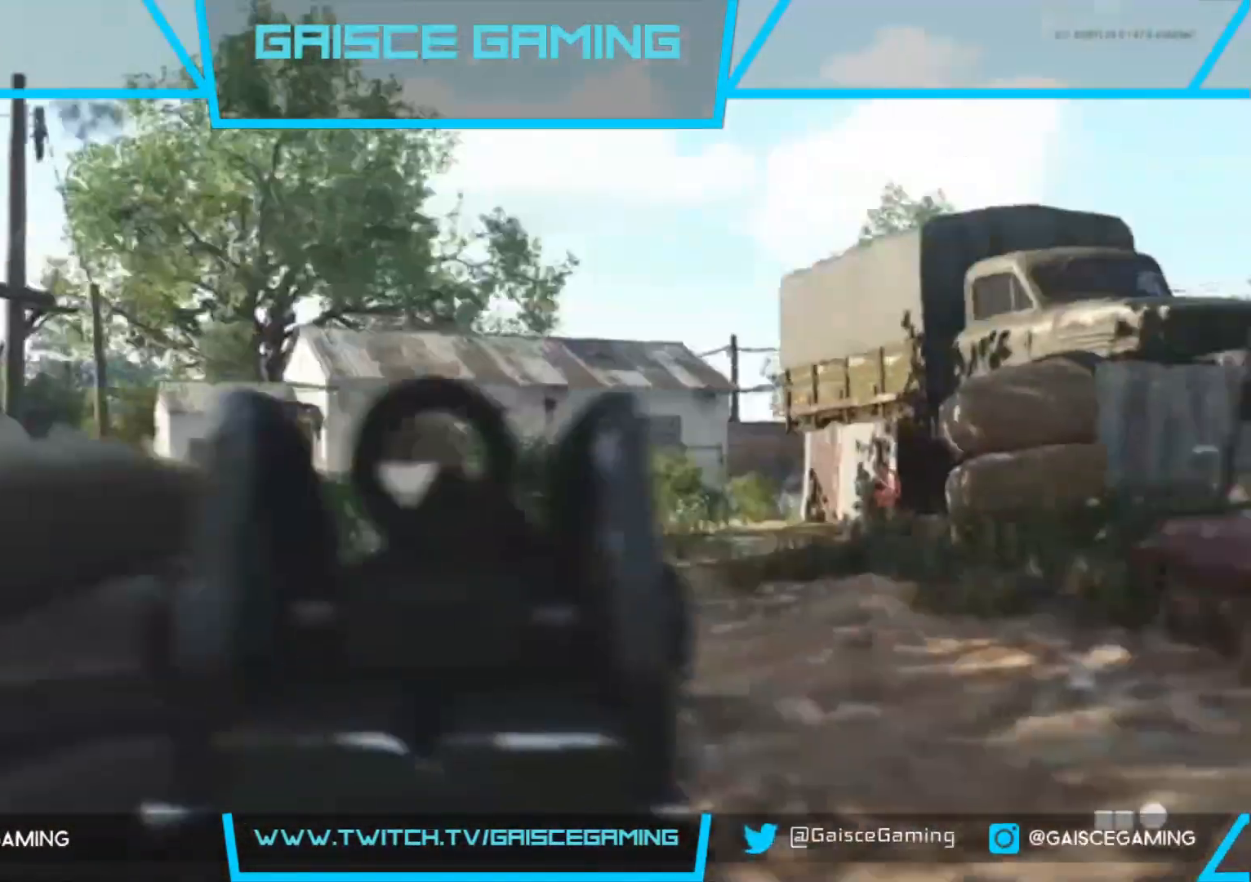
{"buttons": ["L2"], "left_stick": "up", "right_stick": "center", "events": []}
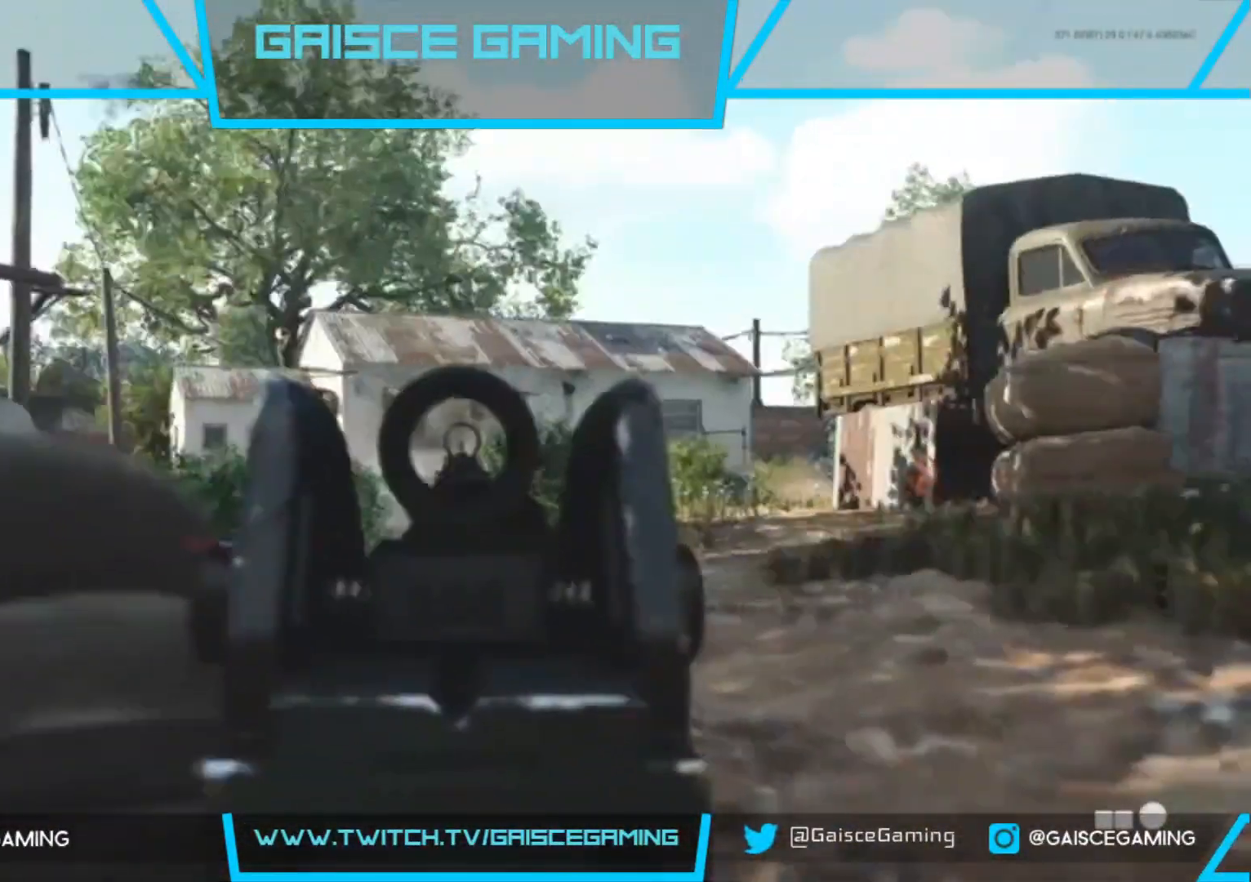
{"buttons": ["L2"], "left_stick": "up", "right_stick": "center", "events": []}
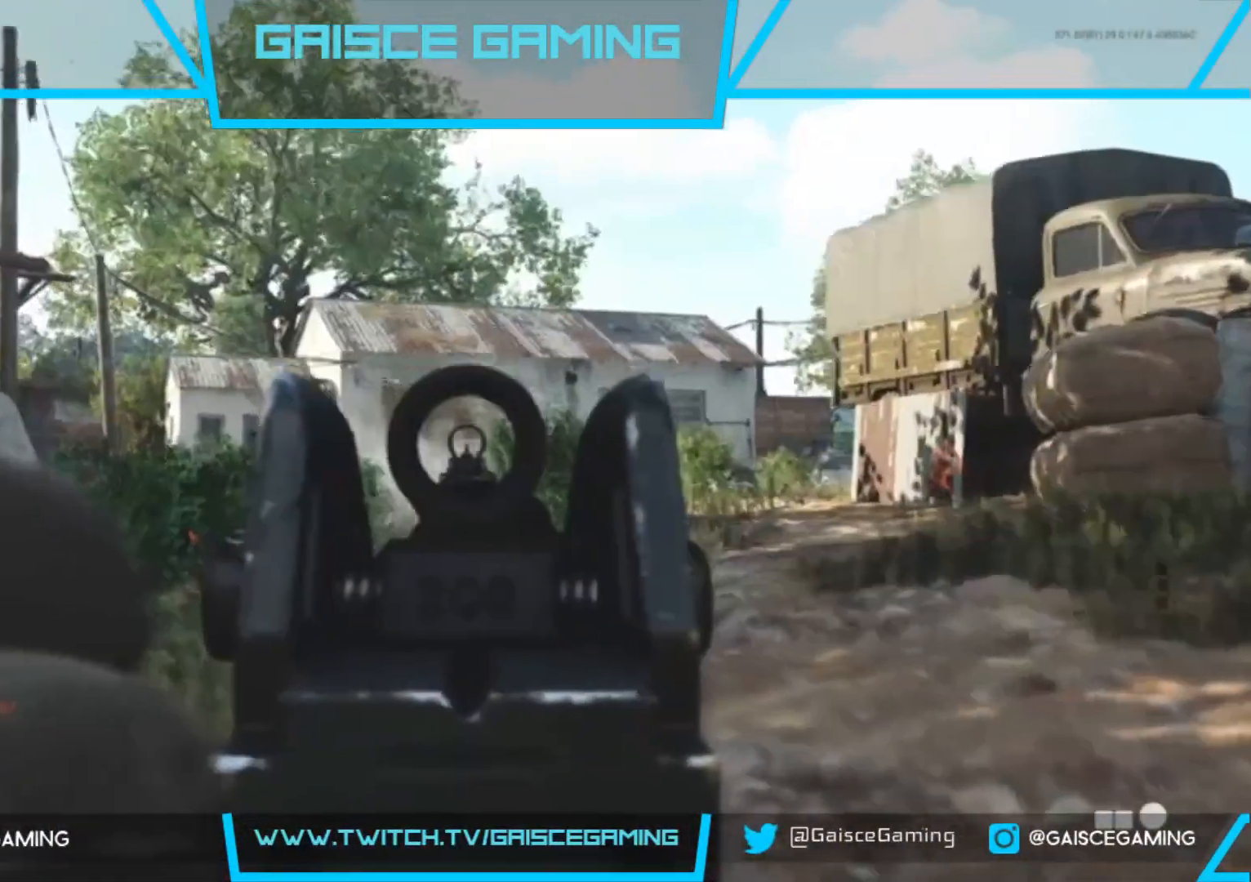
{"buttons": ["L2"], "left_stick": "up", "right_stick": "center", "events": []}
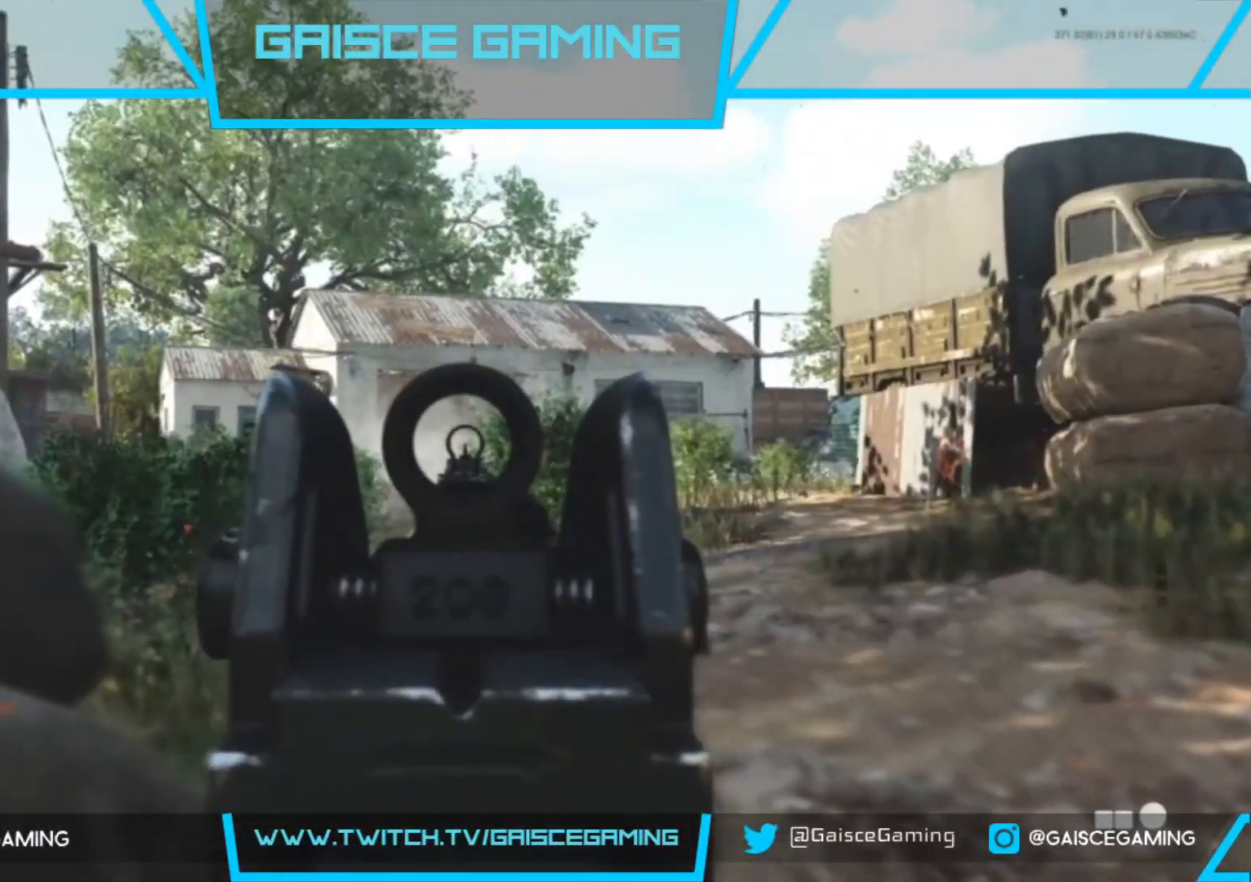
{"buttons": ["L2"], "left_stick": "center", "right_stick": "center", "events": [[233, "R2", "down"], [283, "left_stick", "center"], [433, "R2", "up"]]}
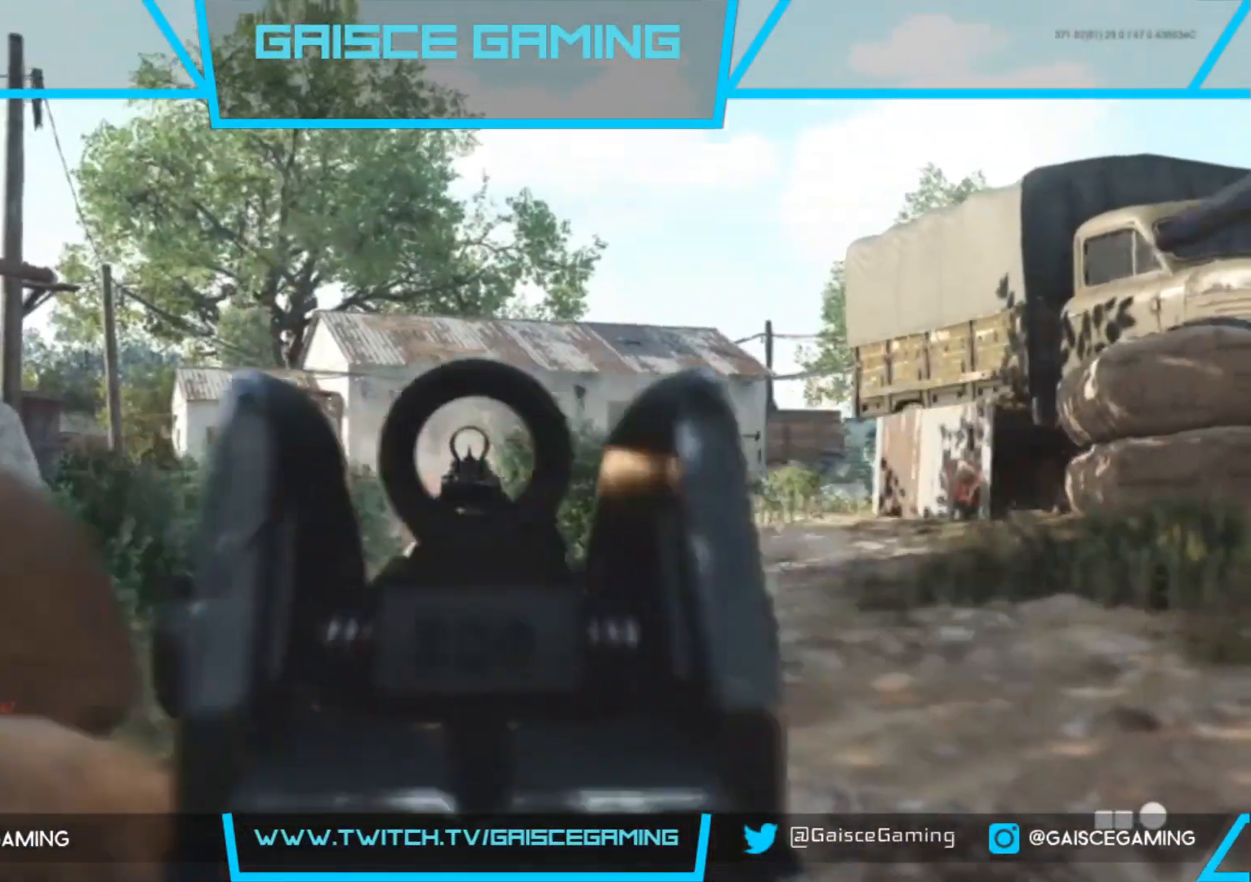
{"buttons": ["L2"], "left_stick": "up", "right_stick": "down", "events": [[50, "left_stick", "right"], [50, "right_stick", "down"], [183, "left_stick", "up-right"], [217, "R2", "down"], [350, "left_stick", "up"], [367, "R2", "up"]]}
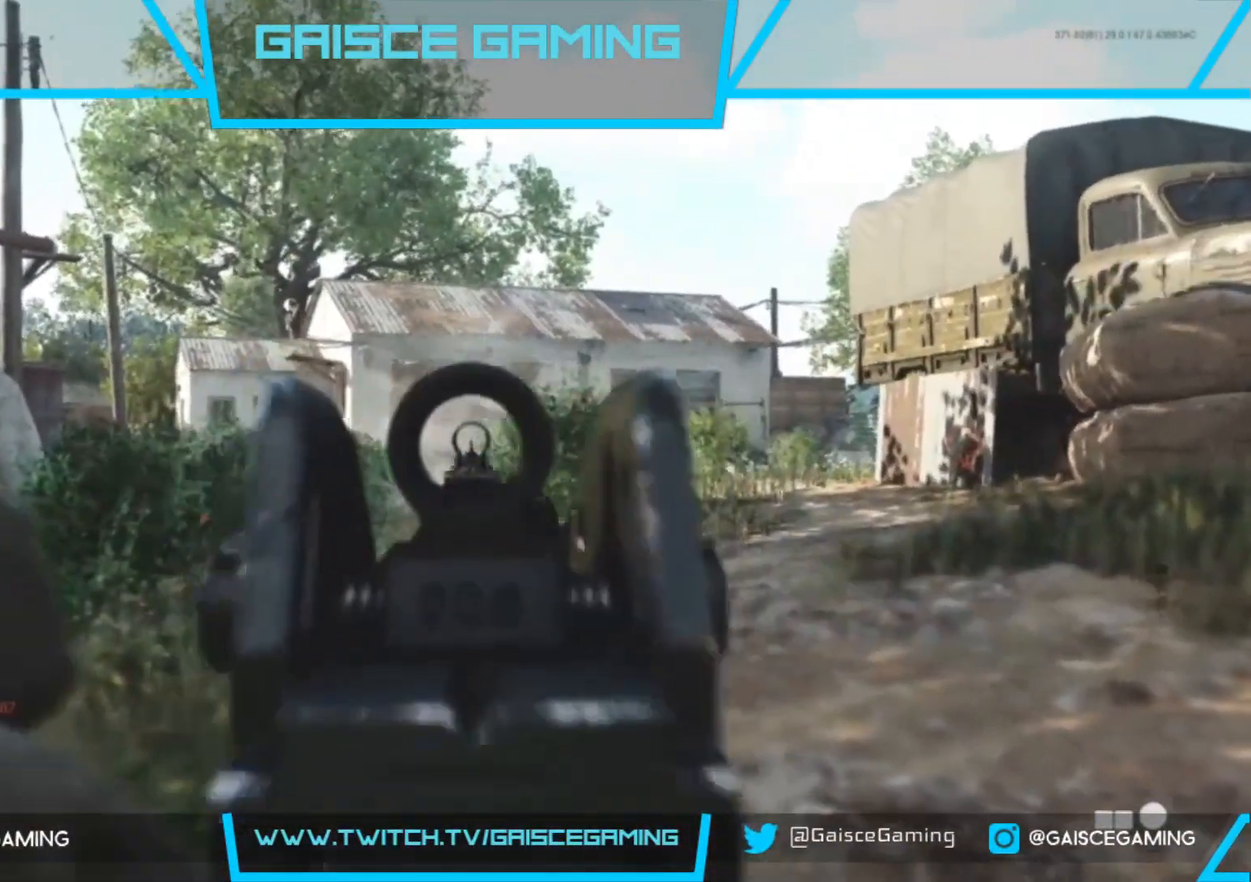
{"buttons": ["L2", "R2"], "left_stick": "center", "right_stick": "down", "events": [[50, "R2", "down"], [100, "left_stick", "up-left"], [183, "R2", "up"], [317, "left_stick", "left"], [383, "R2", "down"], [450, "left_stick", "center"]]}
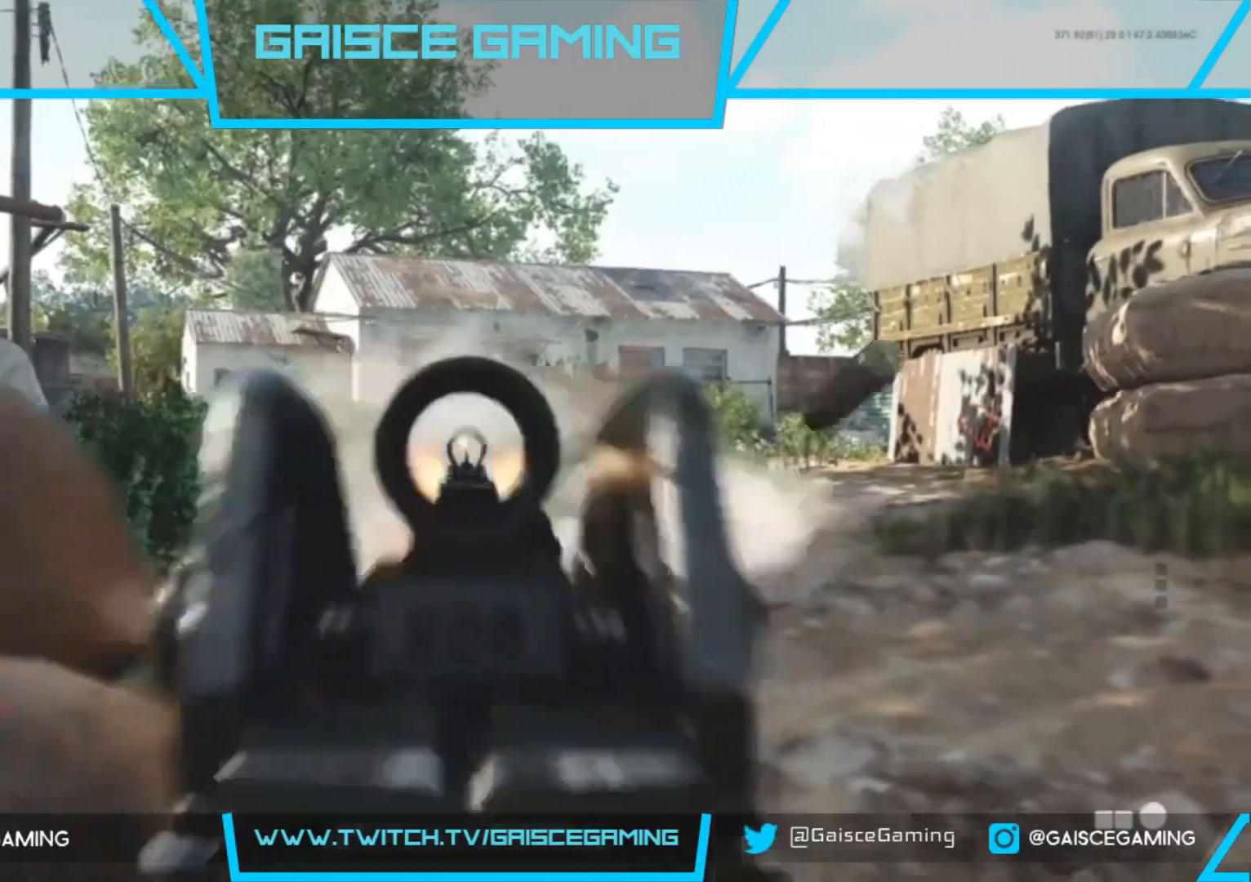
{"buttons": ["L2"], "left_stick": "down-right", "right_stick": "down", "events": [[17, "R2", "up"], [50, "left_stick", "down-right"], [250, "R2", "down"], [350, "R2", "up"]]}
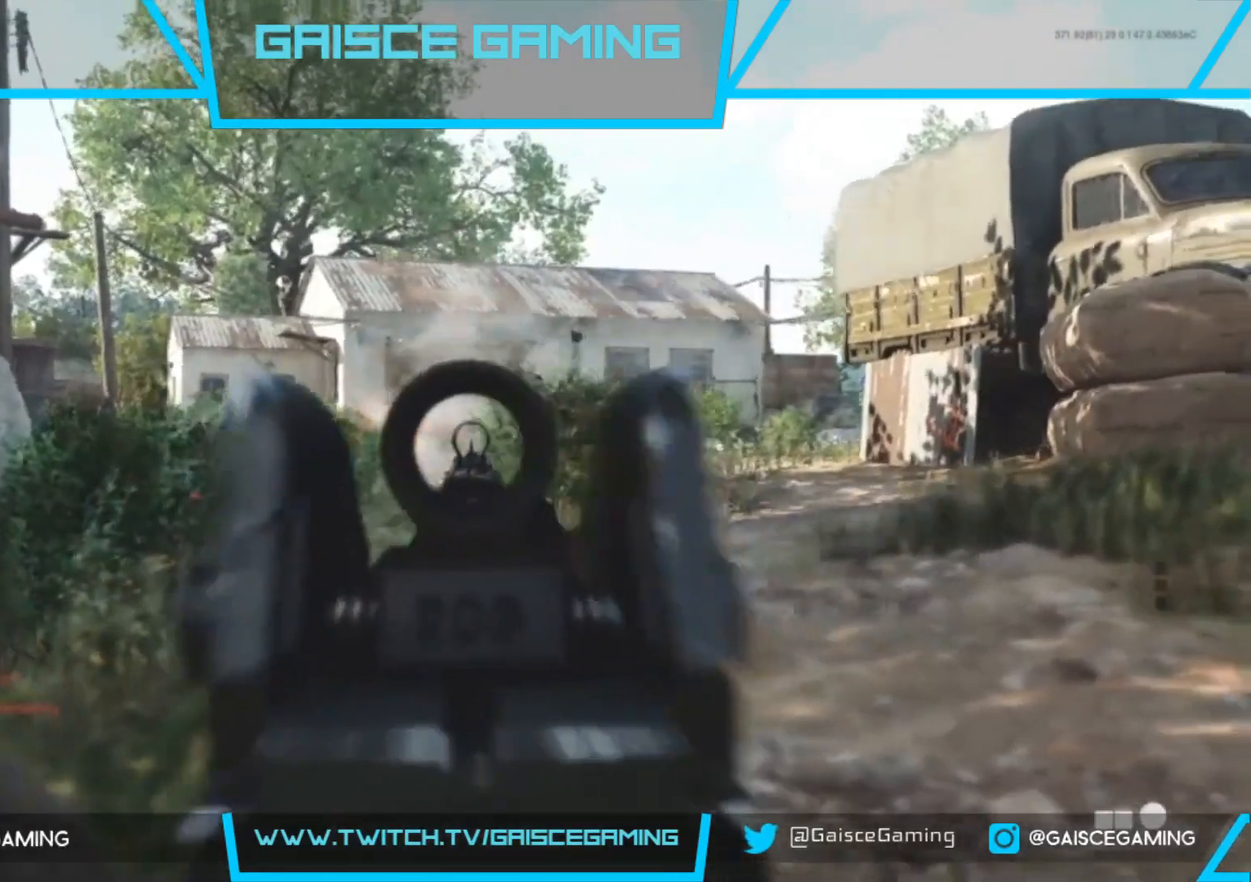
{"buttons": ["L2"], "left_stick": "down-left", "right_stick": "center", "events": [[50, "R2", "down"], [150, "R2", "up"], [167, "left_stick", "down"], [267, "right_stick", "down-right"], [367, "right_stick", "center"], [433, "left_stick", "down-left"]]}
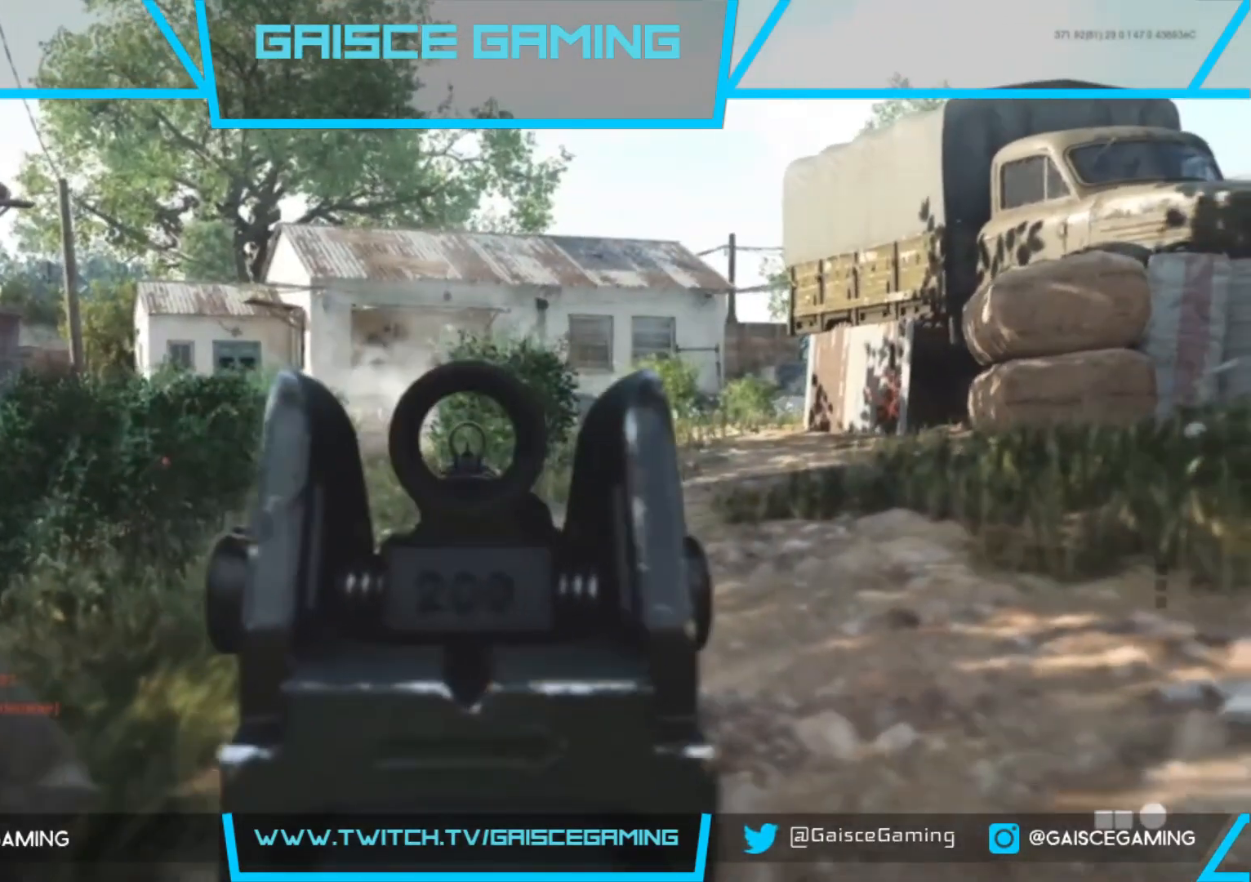
{"buttons": ["L2", "R2"], "left_stick": "up", "right_stick": "up-left", "events": [[233, "left_stick", "left"], [367, "right_stick", "up-left"], [417, "left_stick", "up"], [500, "R2", "down"]]}
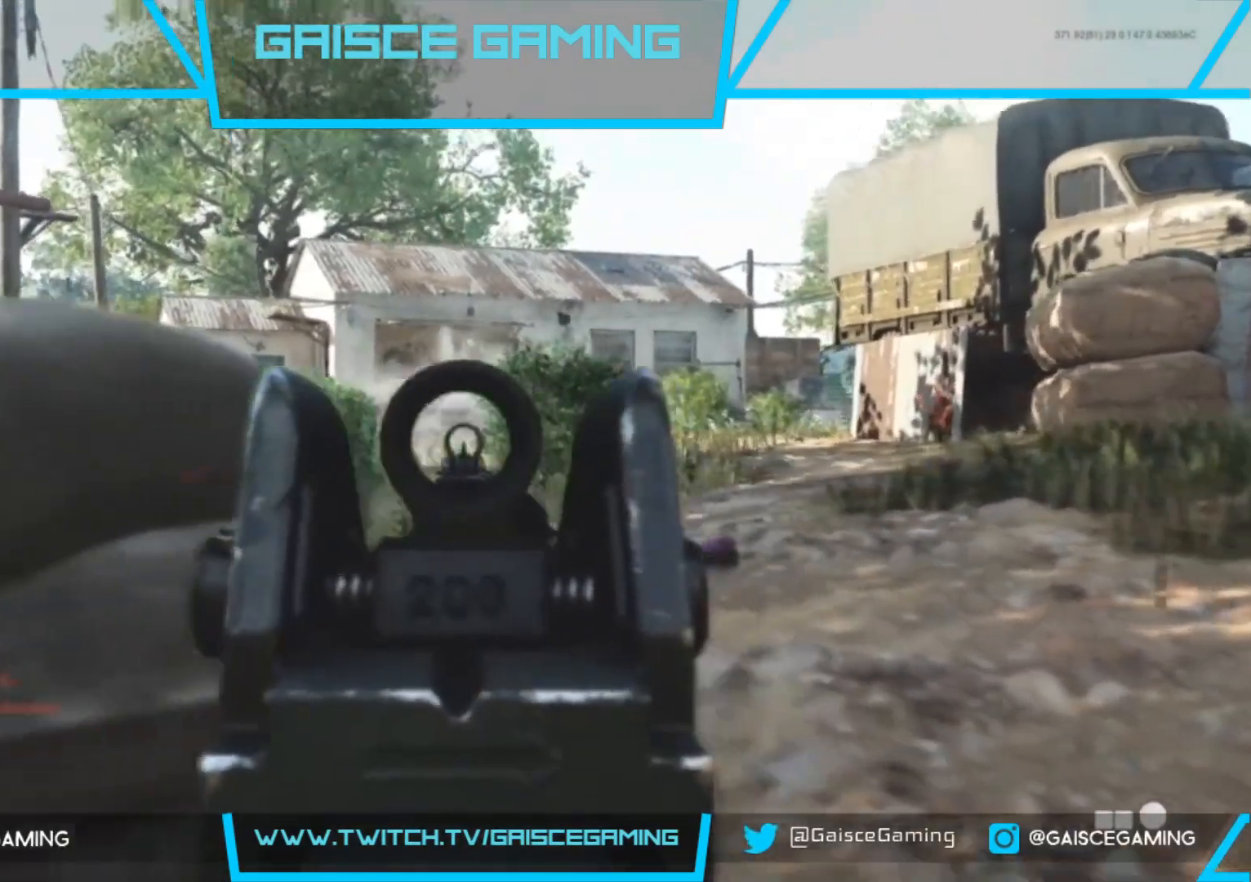
{"buttons": ["L2", "R2"], "left_stick": "up", "right_stick": "right", "events": [[33, "right_stick", "center"], [217, "R2", "up"], [250, "right_stick", "down"], [483, "R2", "down"], [500, "right_stick", "right"]]}
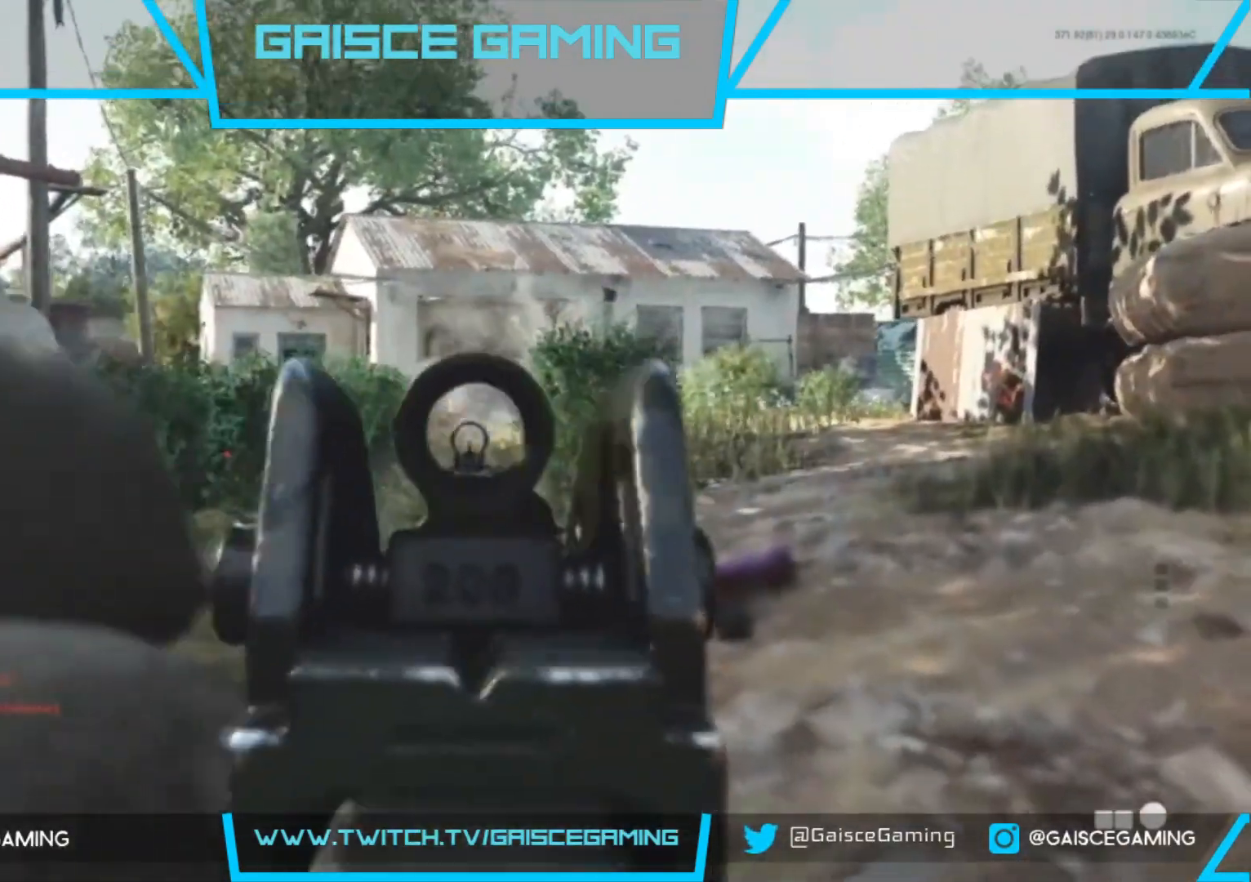
{"buttons": ["L2"], "left_stick": "up", "right_stick": "center", "events": [[167, "R2", "up"], [267, "right_stick", "center"]]}
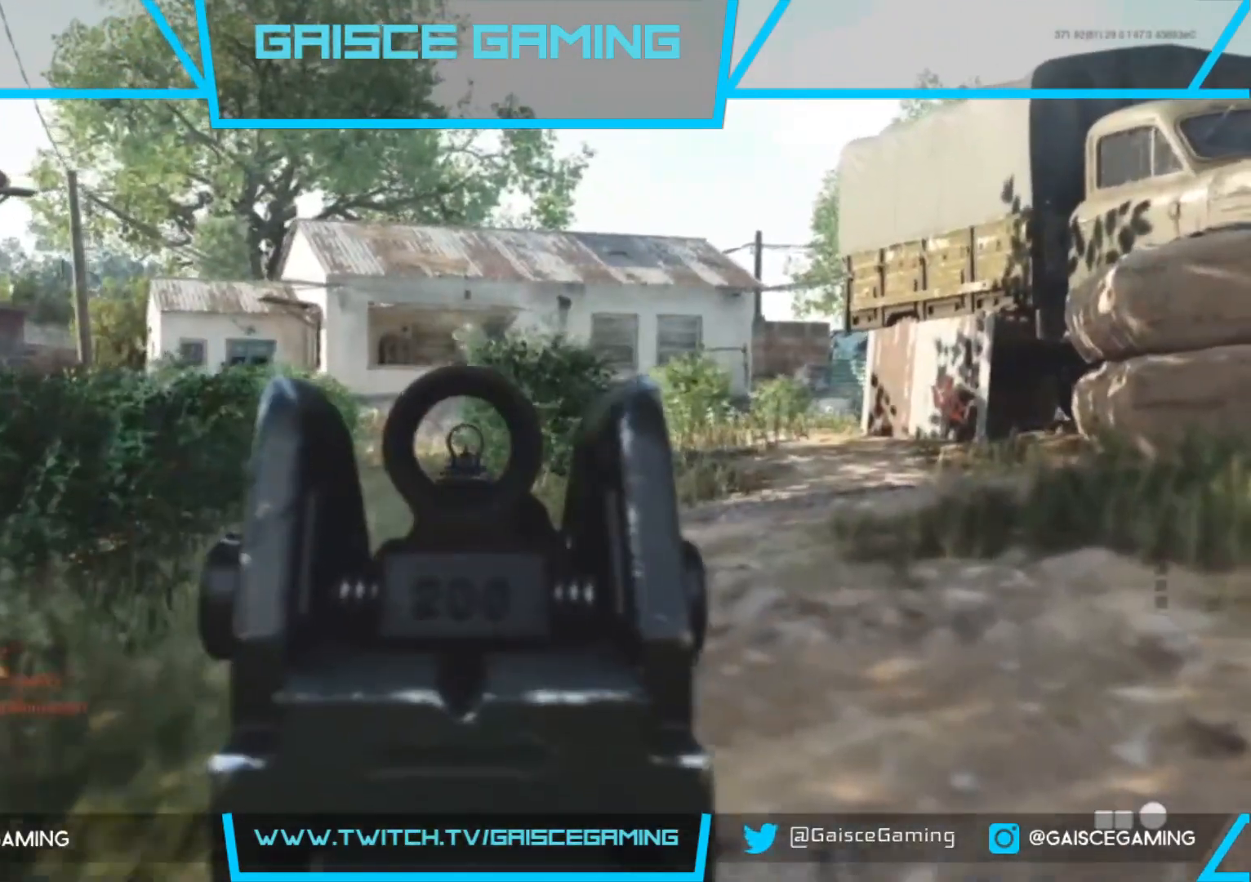
{"buttons": ["L2"], "left_stick": "up", "right_stick": "up", "events": [[300, "right_stick", "up"]]}
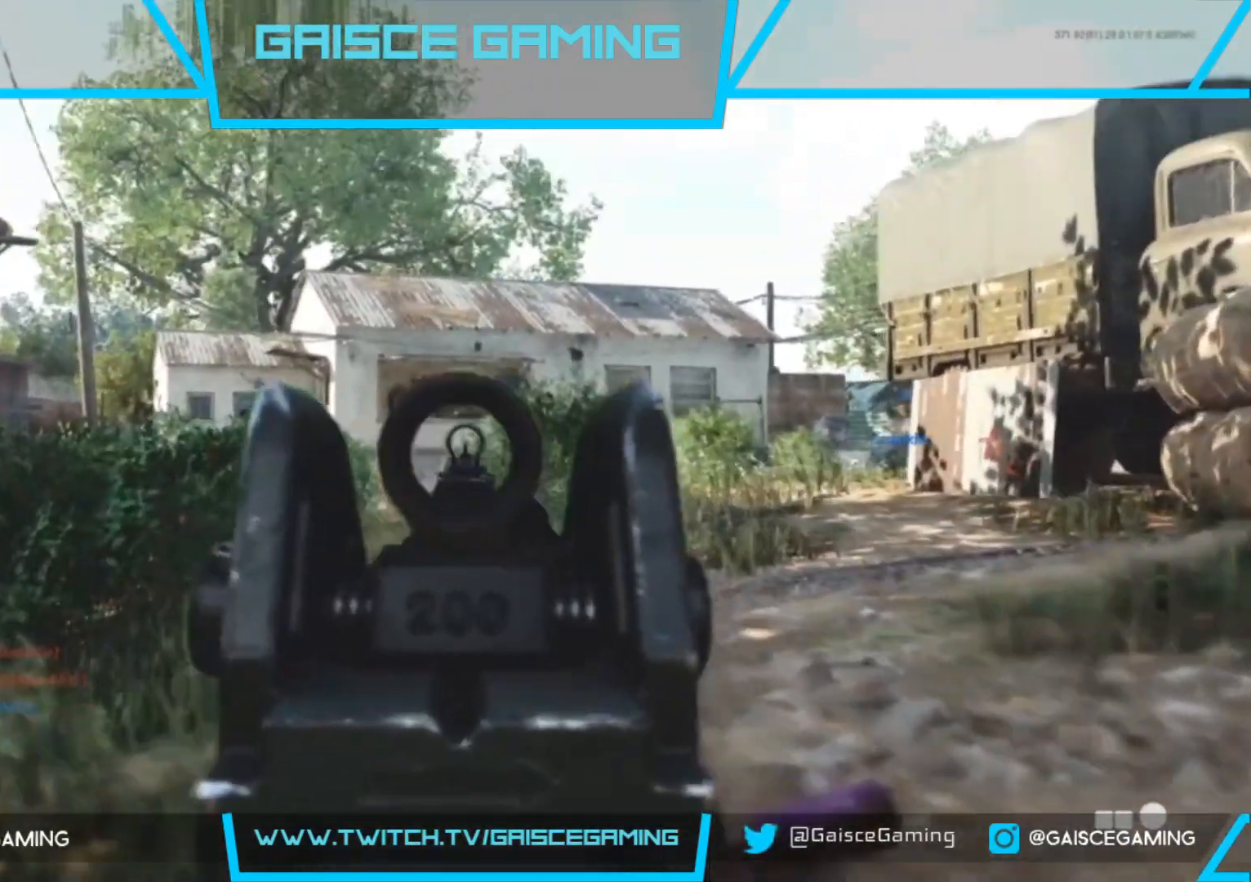
{"buttons": ["L2"], "left_stick": "up", "right_stick": "down", "events": [[17, "right_stick", "center"], [317, "right_stick", "down"]]}
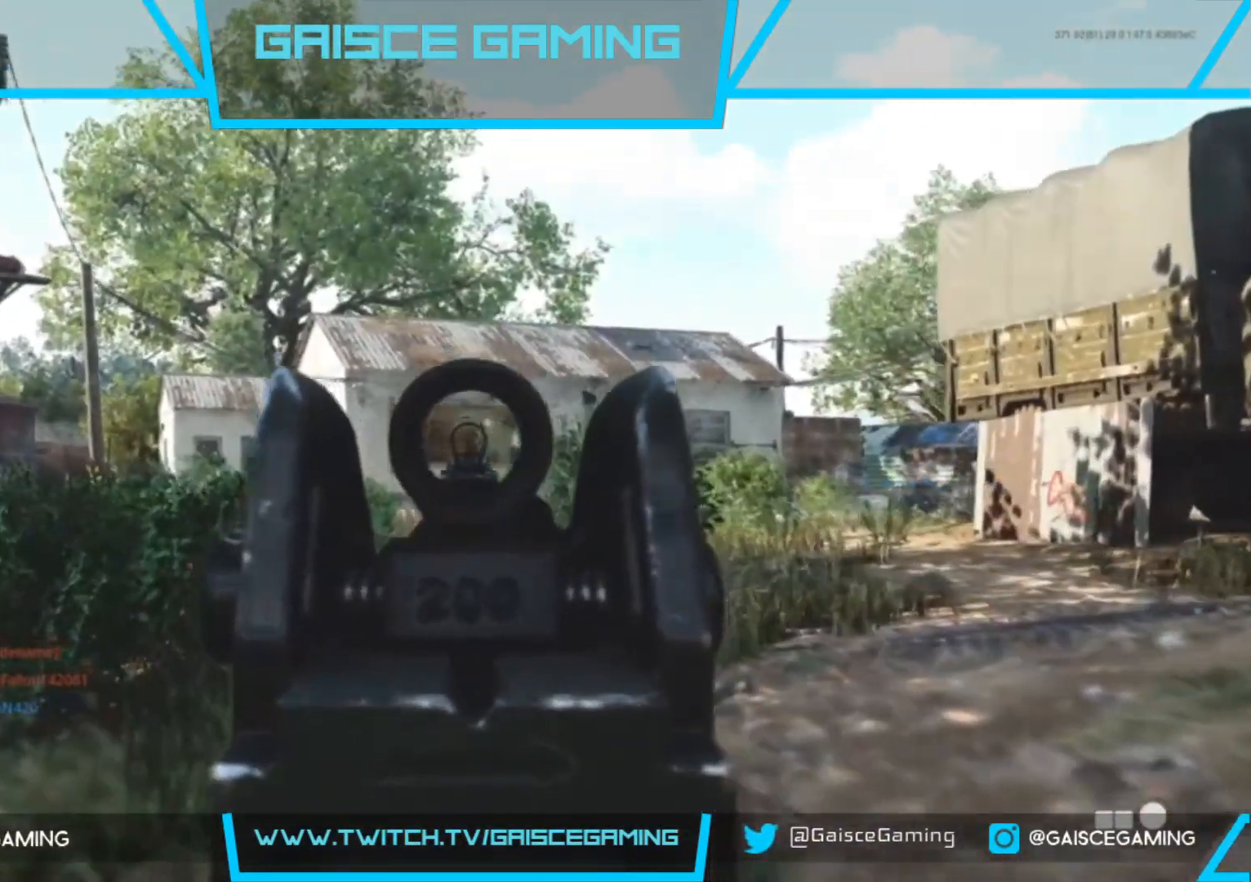
{"buttons": ["L2"], "left_stick": "up", "right_stick": "center", "events": [[117, "right_stick", "center"]]}